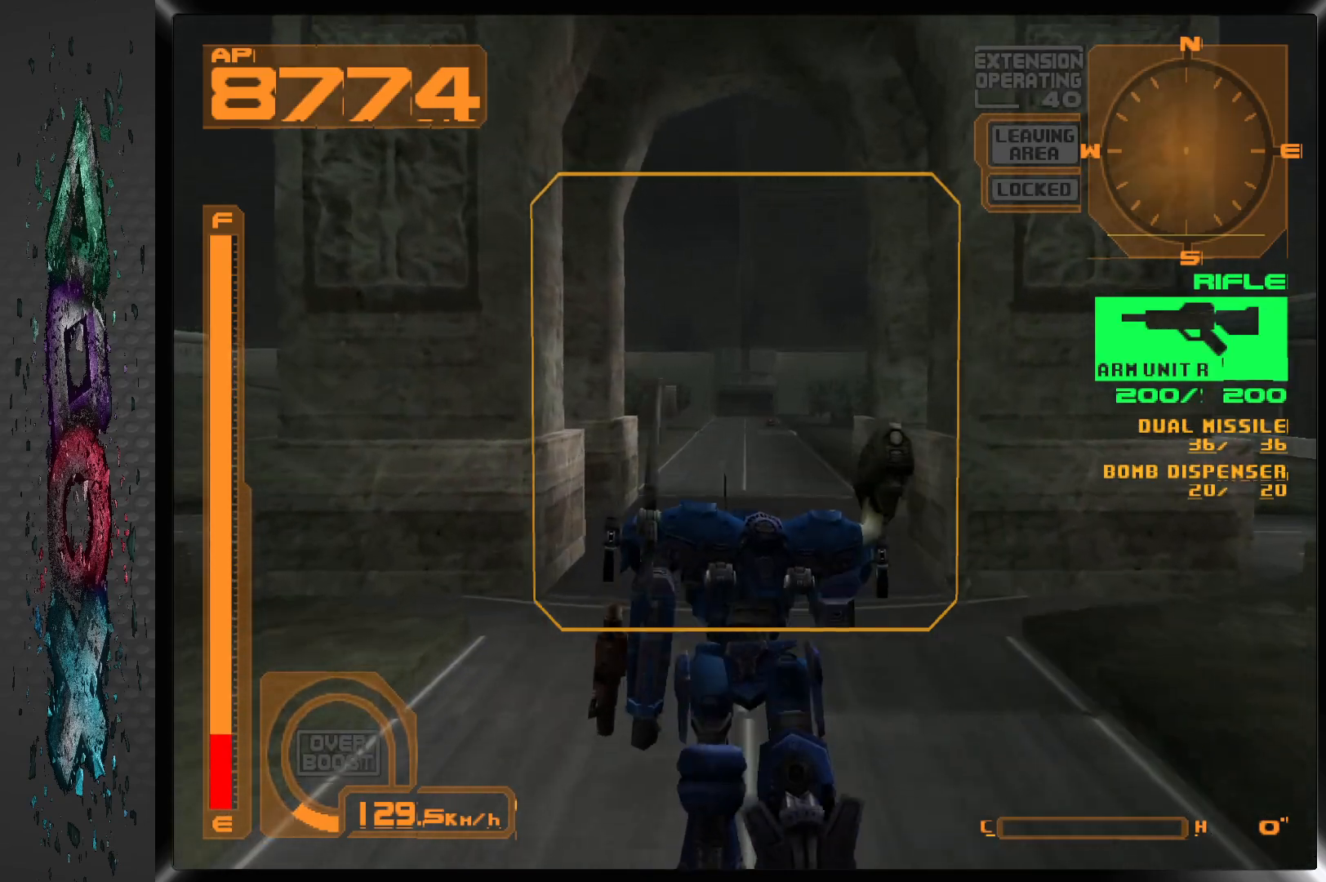
Gameplay with a controller (PlayStation layout); each line is a JSON object with the inputs held at the frame after it. "events" lists button and stick changes between this image and that frame as [ms after this image, input, new state], when the widget could be followed in between.
{"buttons": ["DPAD_UP", "DPAD_LEFT"], "left_stick": "center", "right_stick": "center", "events": [[283, "DPAD_LEFT", "down"]]}
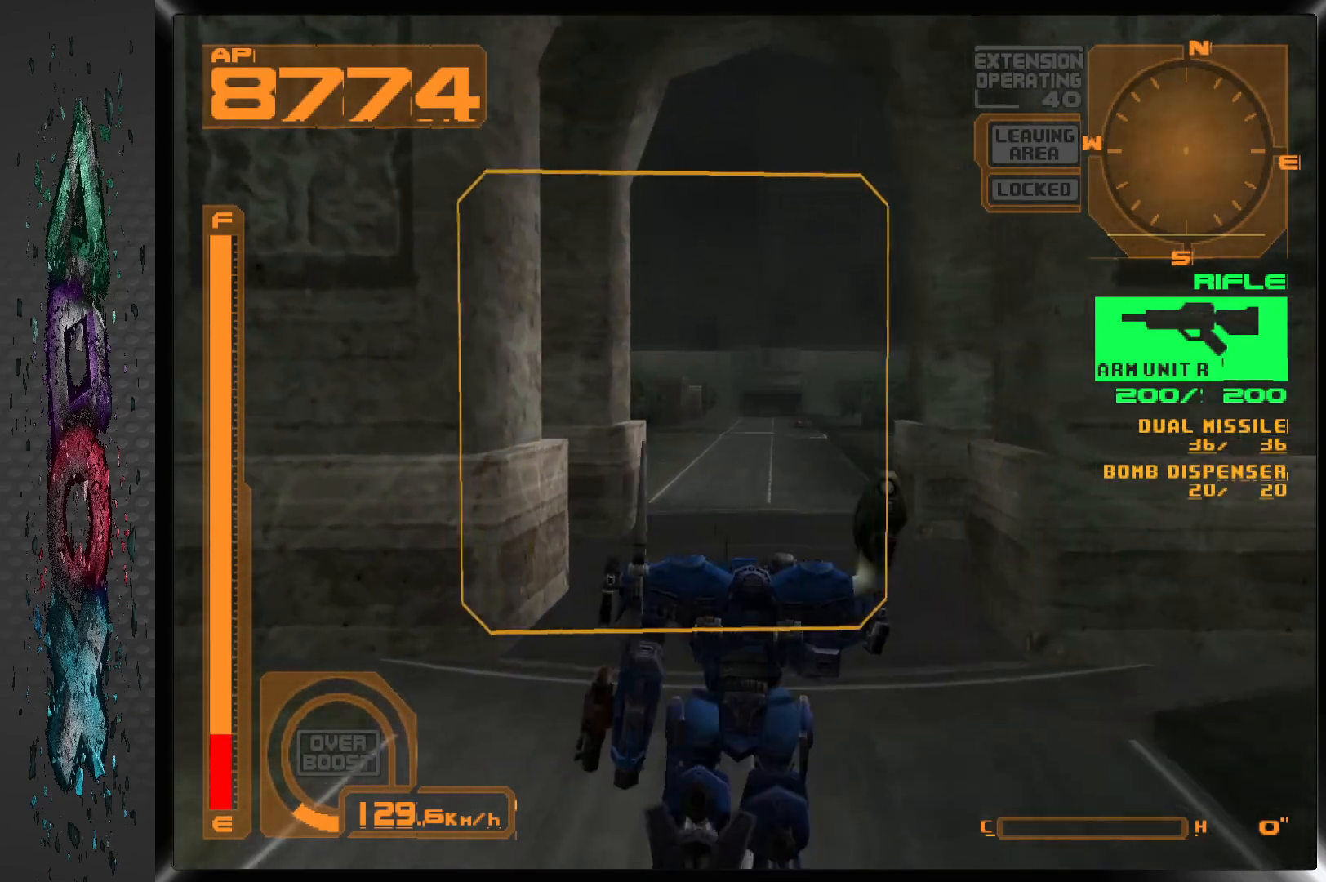
{"buttons": ["DPAD_UP"], "left_stick": "center", "right_stick": "center", "events": [[267, "L1", "down"], [283, "DPAD_LEFT", "up"], [433, "L1", "up"]]}
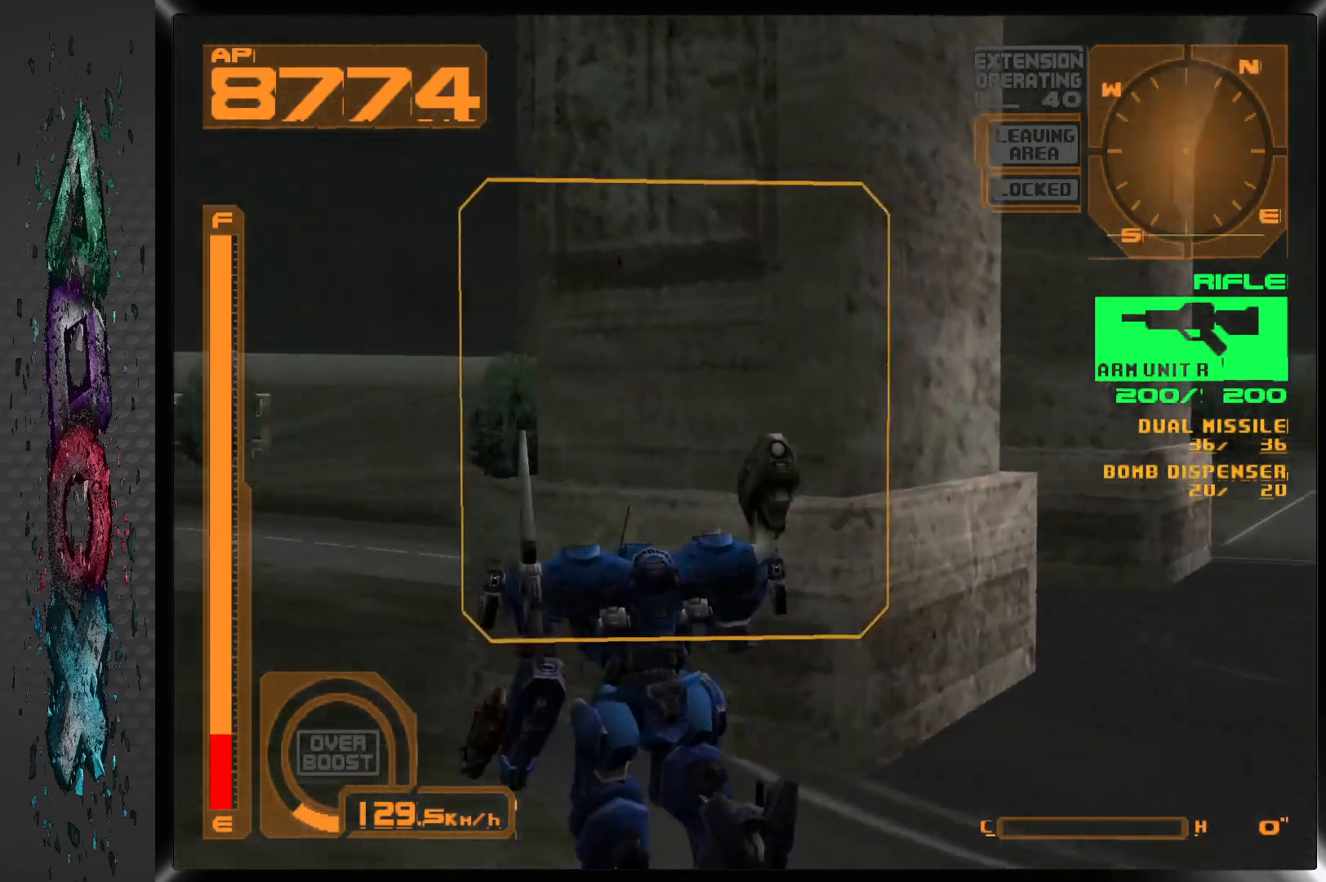
{"buttons": ["DPAD_UP"], "left_stick": "center", "right_stick": "center", "events": [[50, "DPAD_RIGHT", "down"], [483, "DPAD_RIGHT", "up"]]}
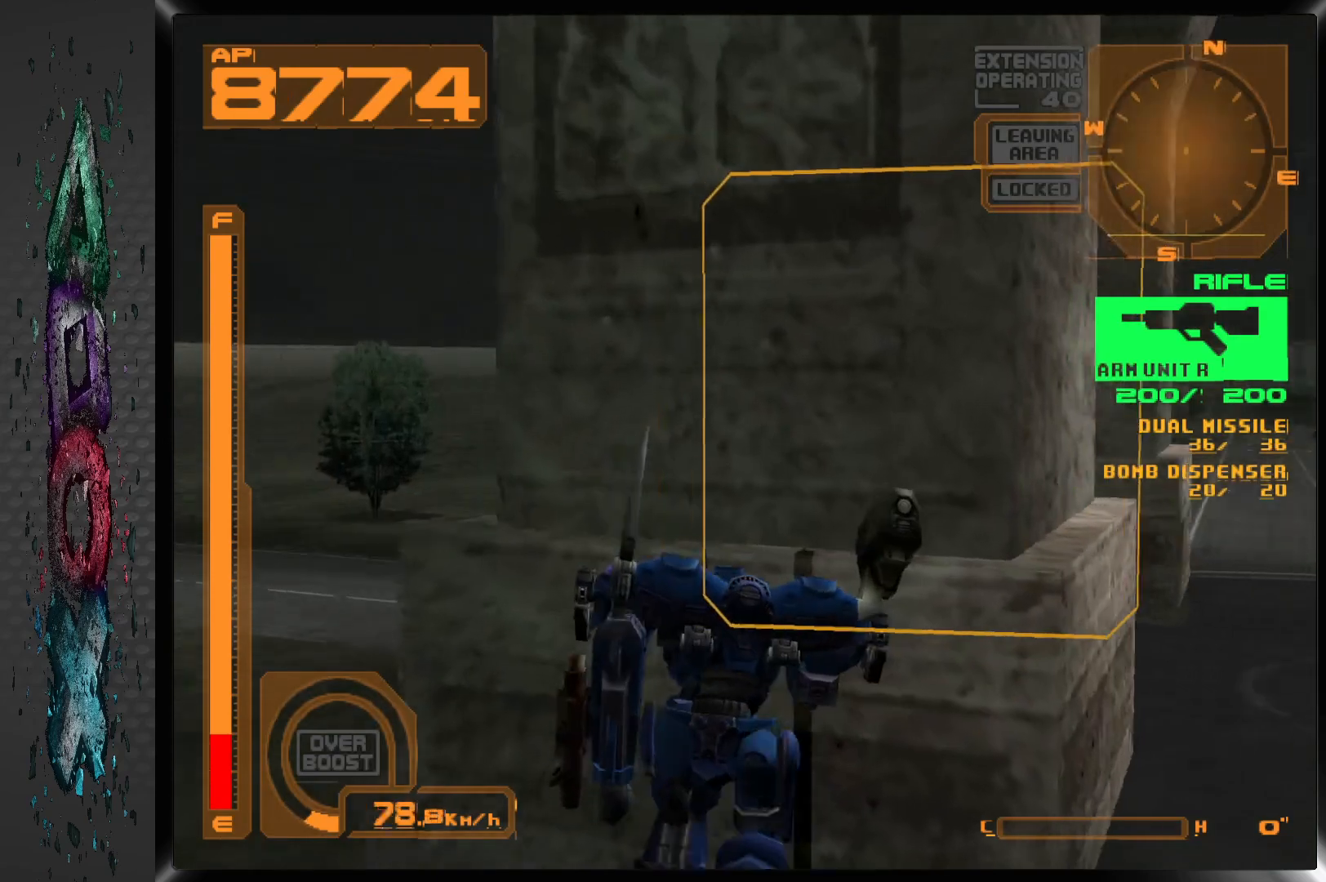
{"buttons": ["CROSS"], "left_stick": "center", "right_stick": "center", "events": [[17, "DPAD_UP", "up"], [183, "CROSS", "down"], [383, "DPAD_RIGHT", "down"], [467, "DPAD_RIGHT", "up"]]}
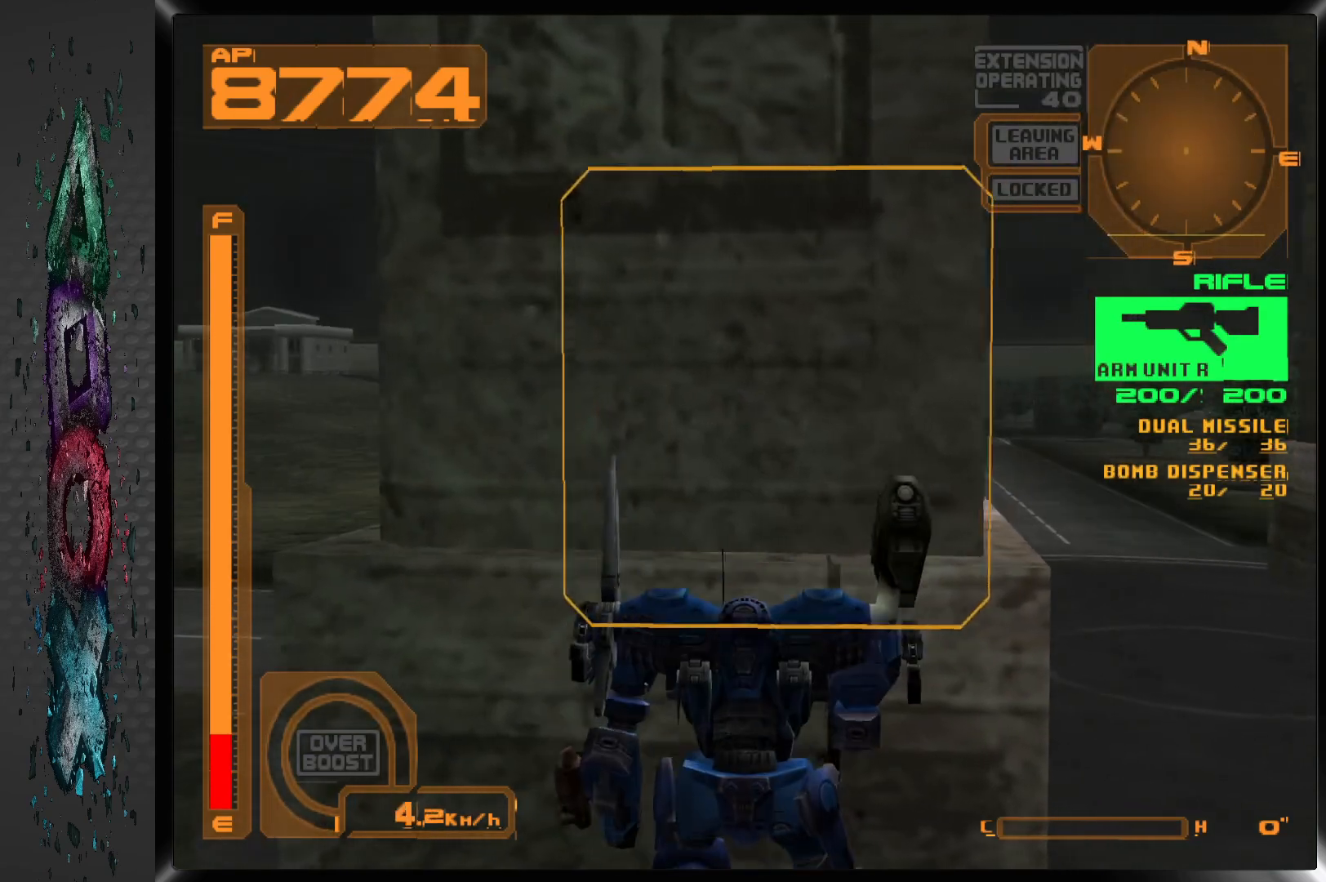
{"buttons": ["CROSS"], "left_stick": "center", "right_stick": "center", "events": []}
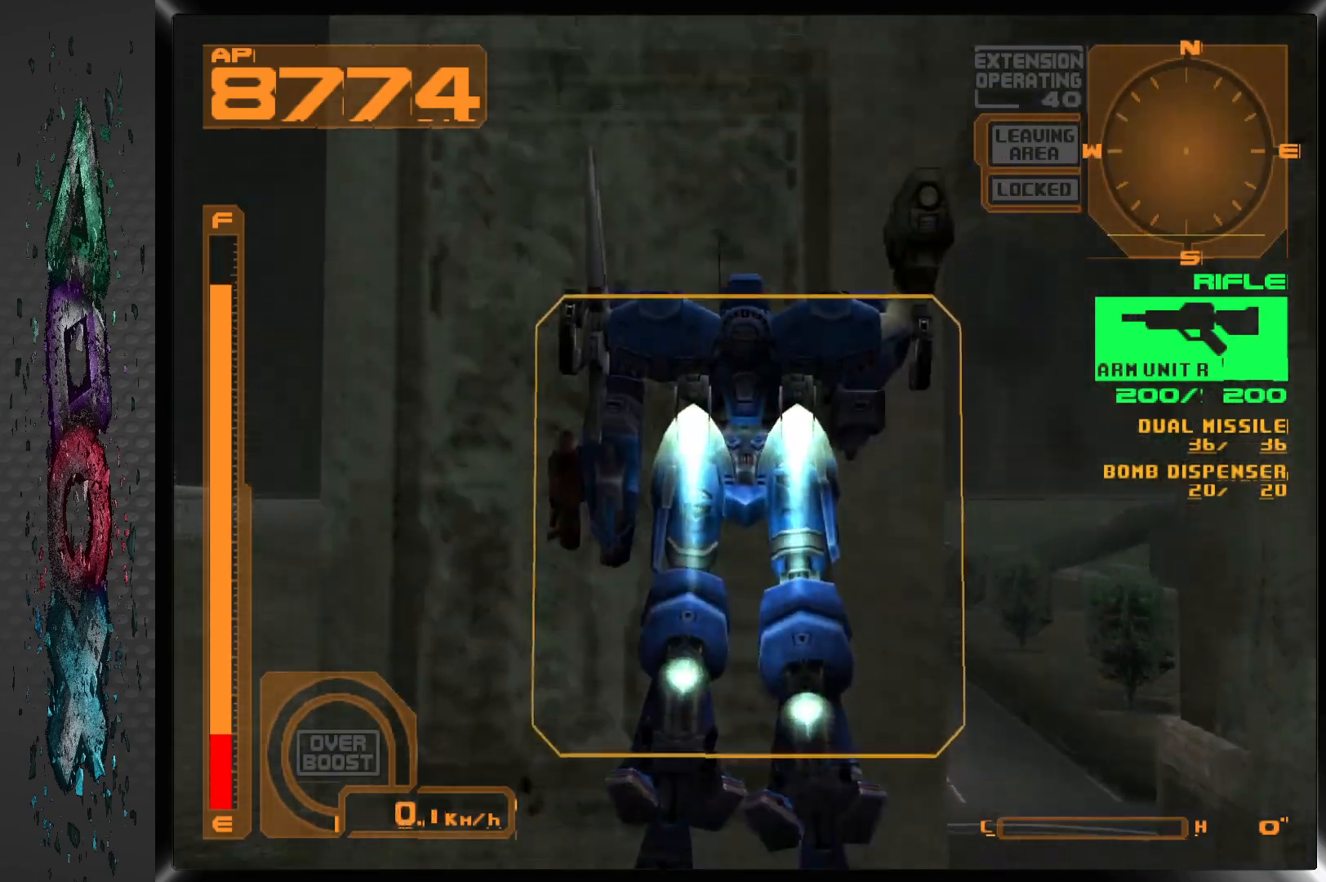
{"buttons": ["CROSS"], "left_stick": "center", "right_stick": "center", "events": []}
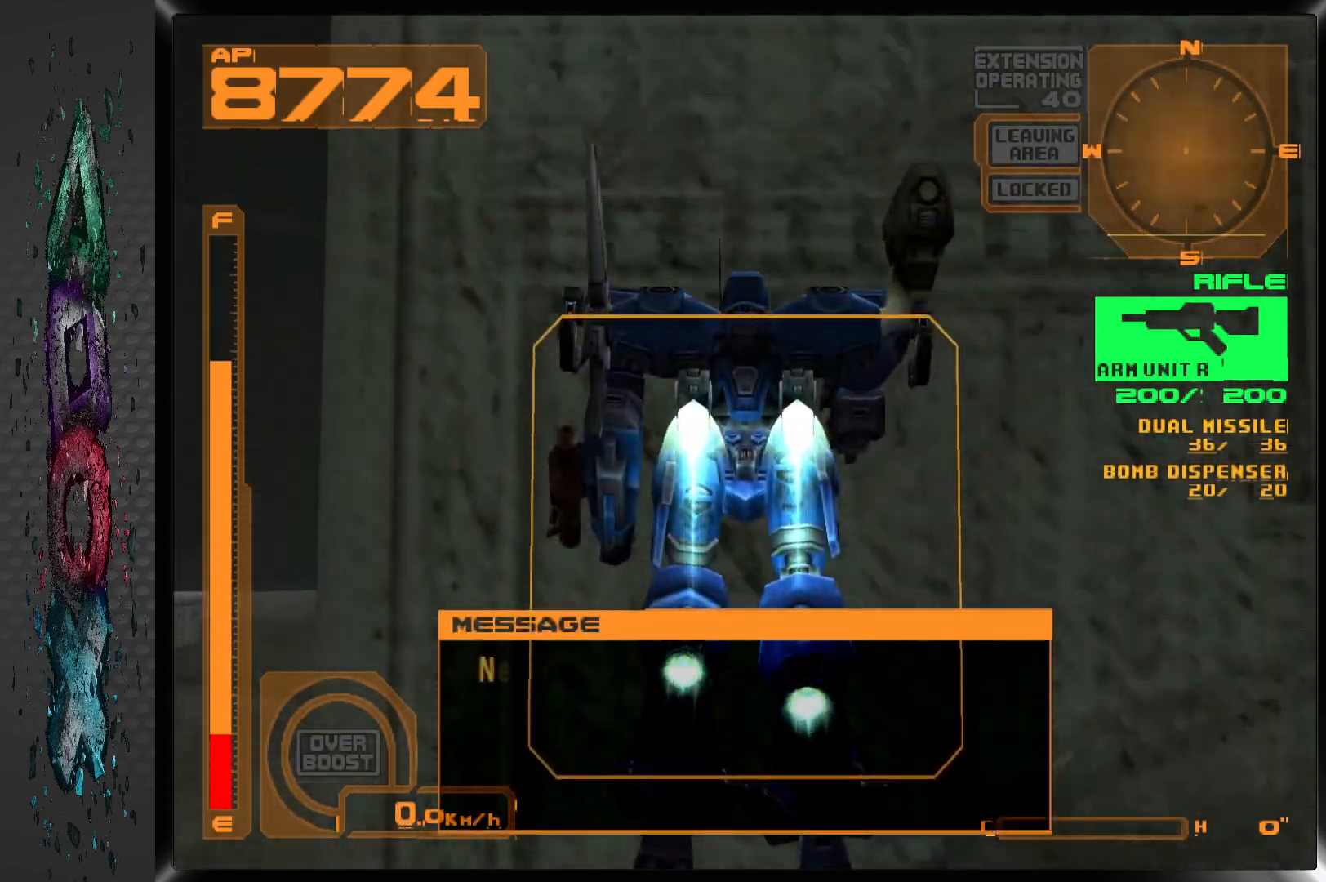
{"buttons": ["CROSS", "DPAD_UP"], "left_stick": "center", "right_stick": "center", "events": [[483, "DPAD_UP", "down"]]}
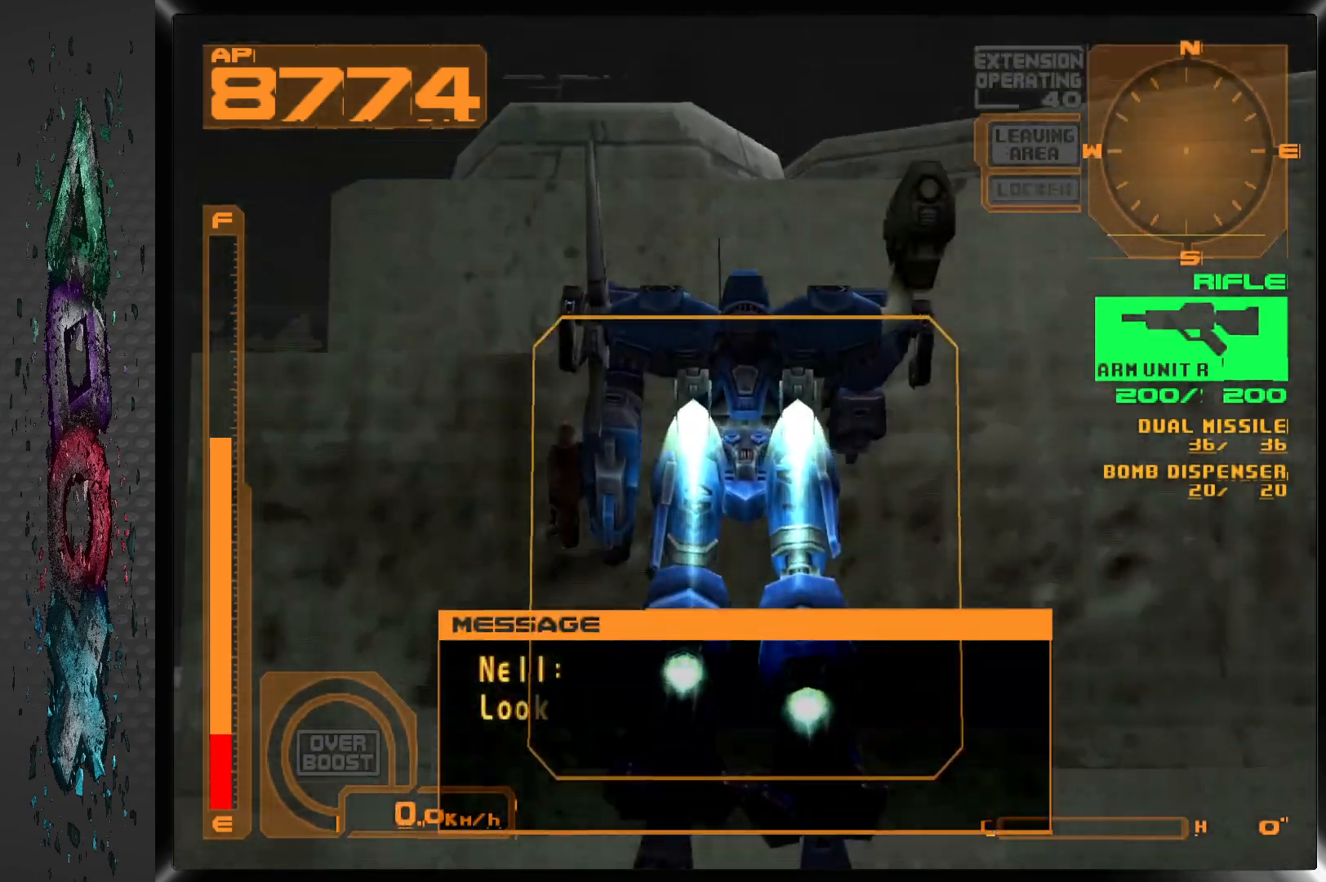
{"buttons": ["DPAD_UP"], "left_stick": "center", "right_stick": "center", "events": [[50, "CROSS", "up"]]}
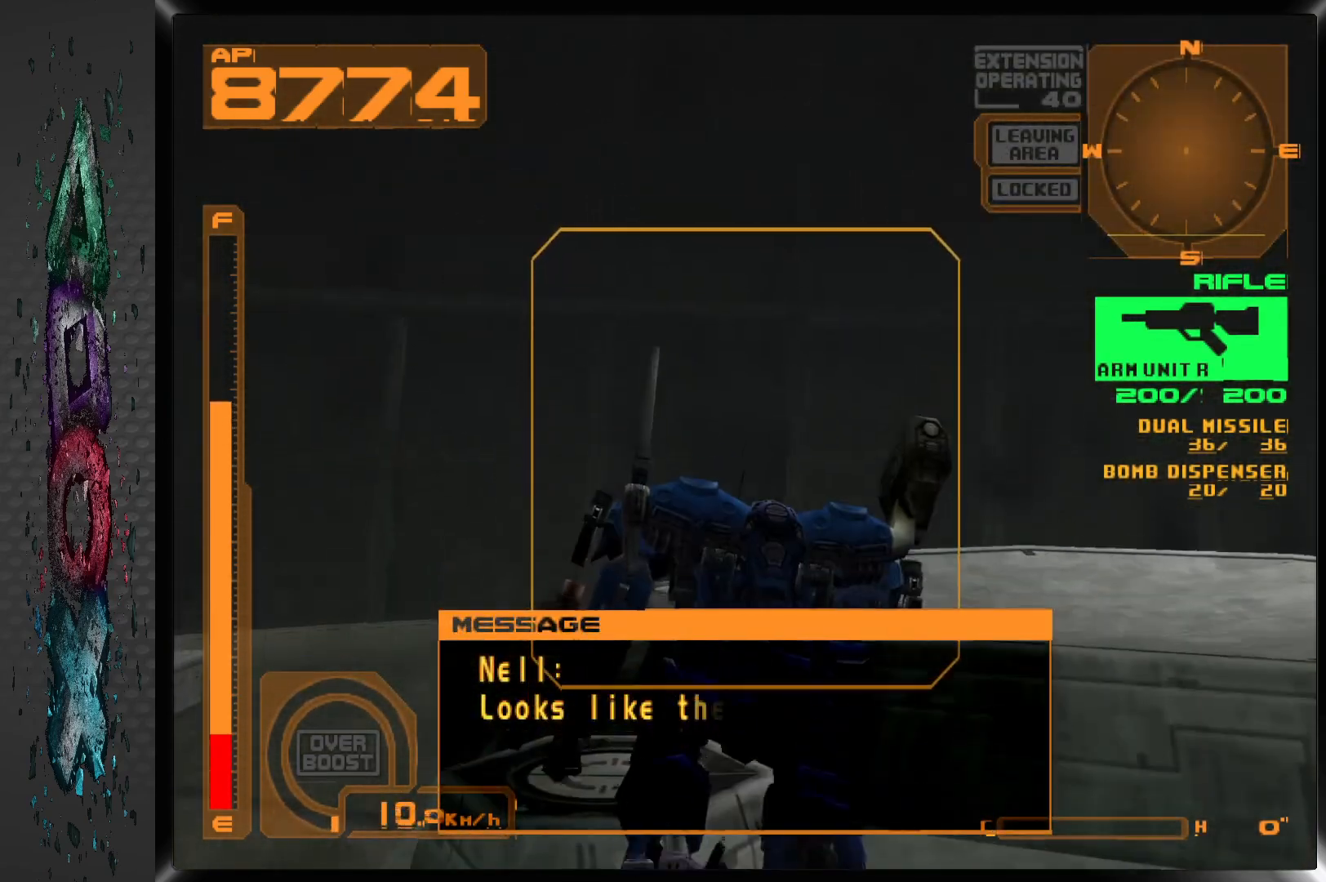
{"buttons": ["CROSS", "DPAD_UP"], "left_stick": "center", "right_stick": "center", "events": [[483, "CROSS", "down"]]}
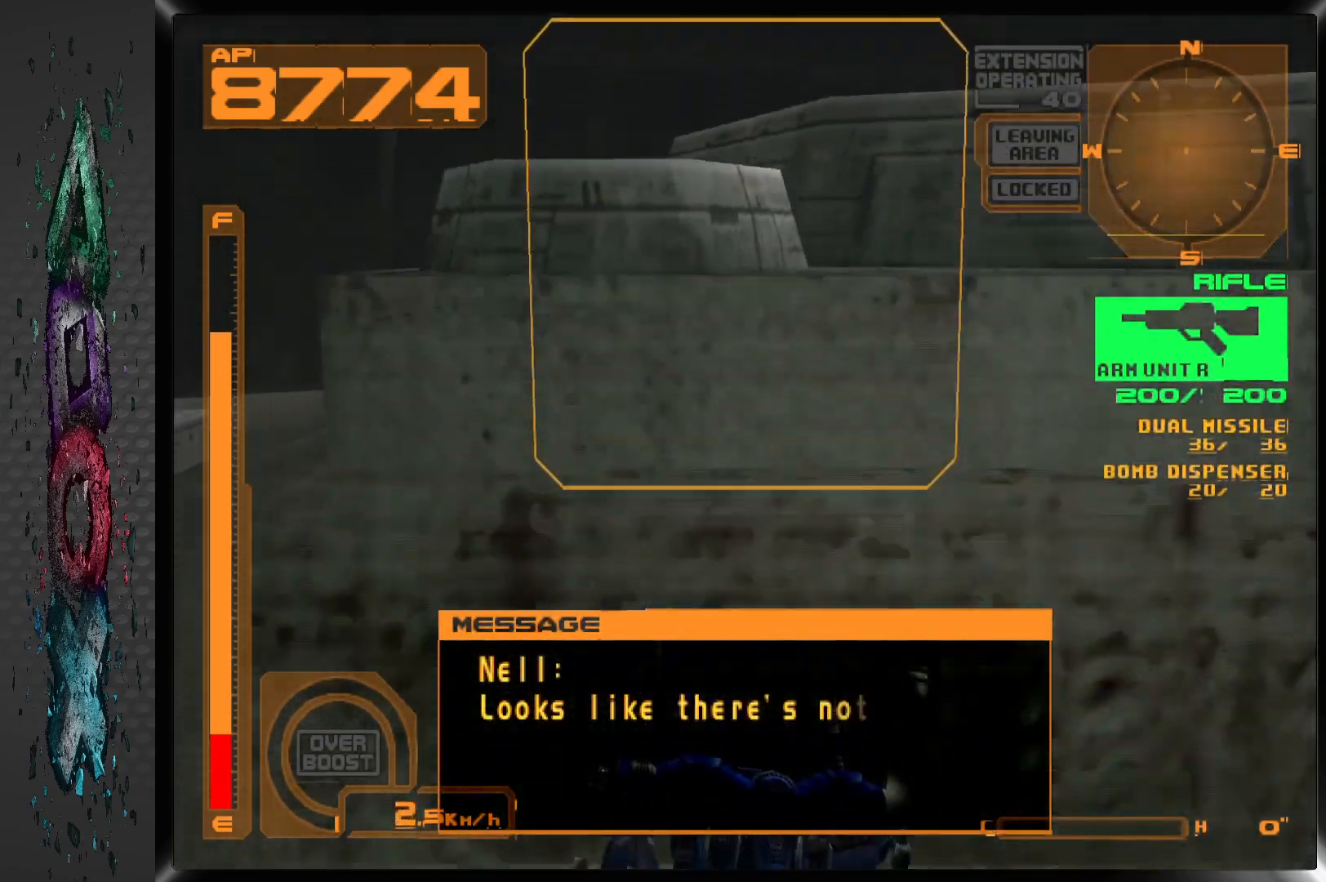
{"buttons": ["CROSS"], "left_stick": "center", "right_stick": "center", "events": [[67, "DPAD_UP", "up"]]}
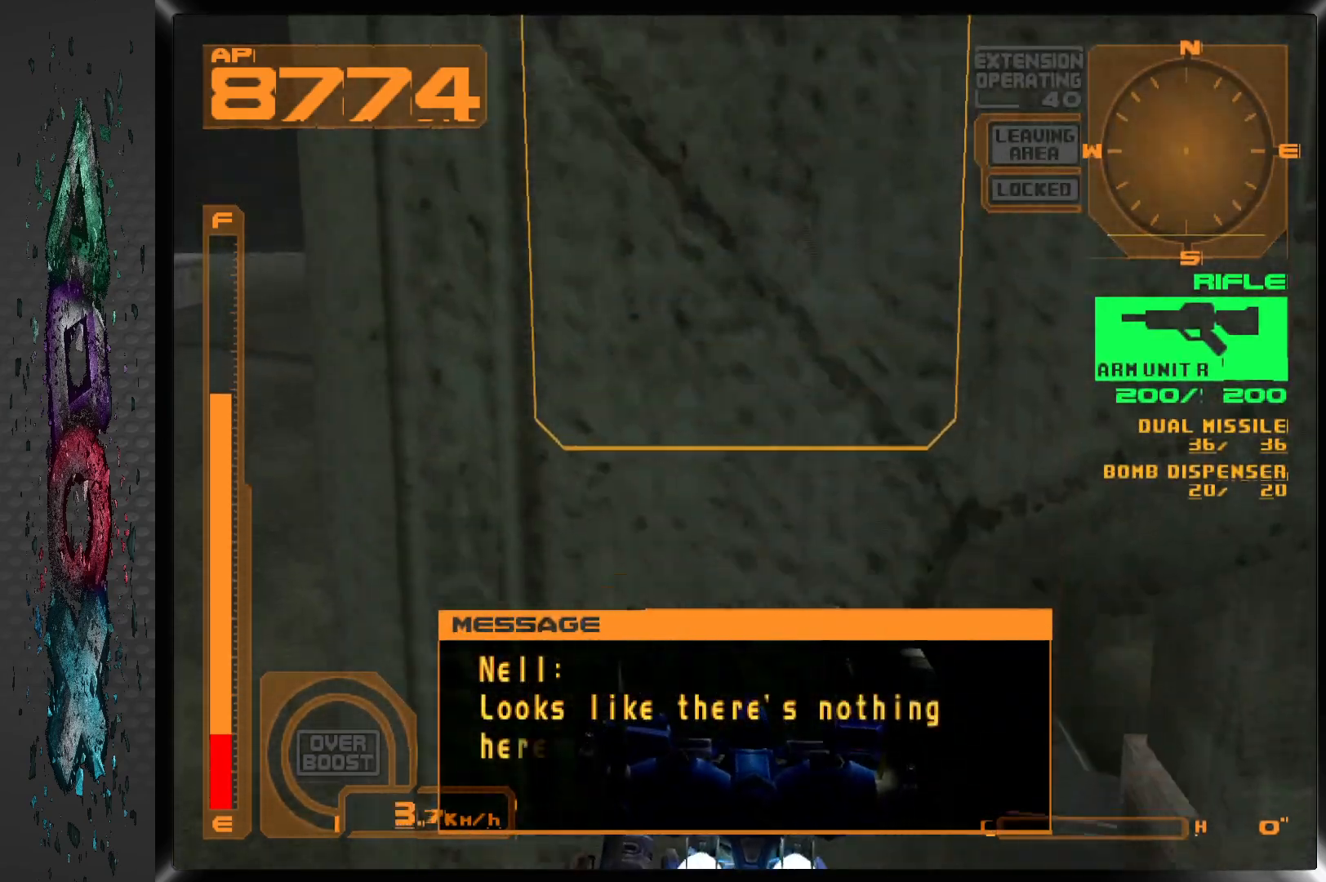
{"buttons": ["CROSS"], "left_stick": "center", "right_stick": "center", "events": []}
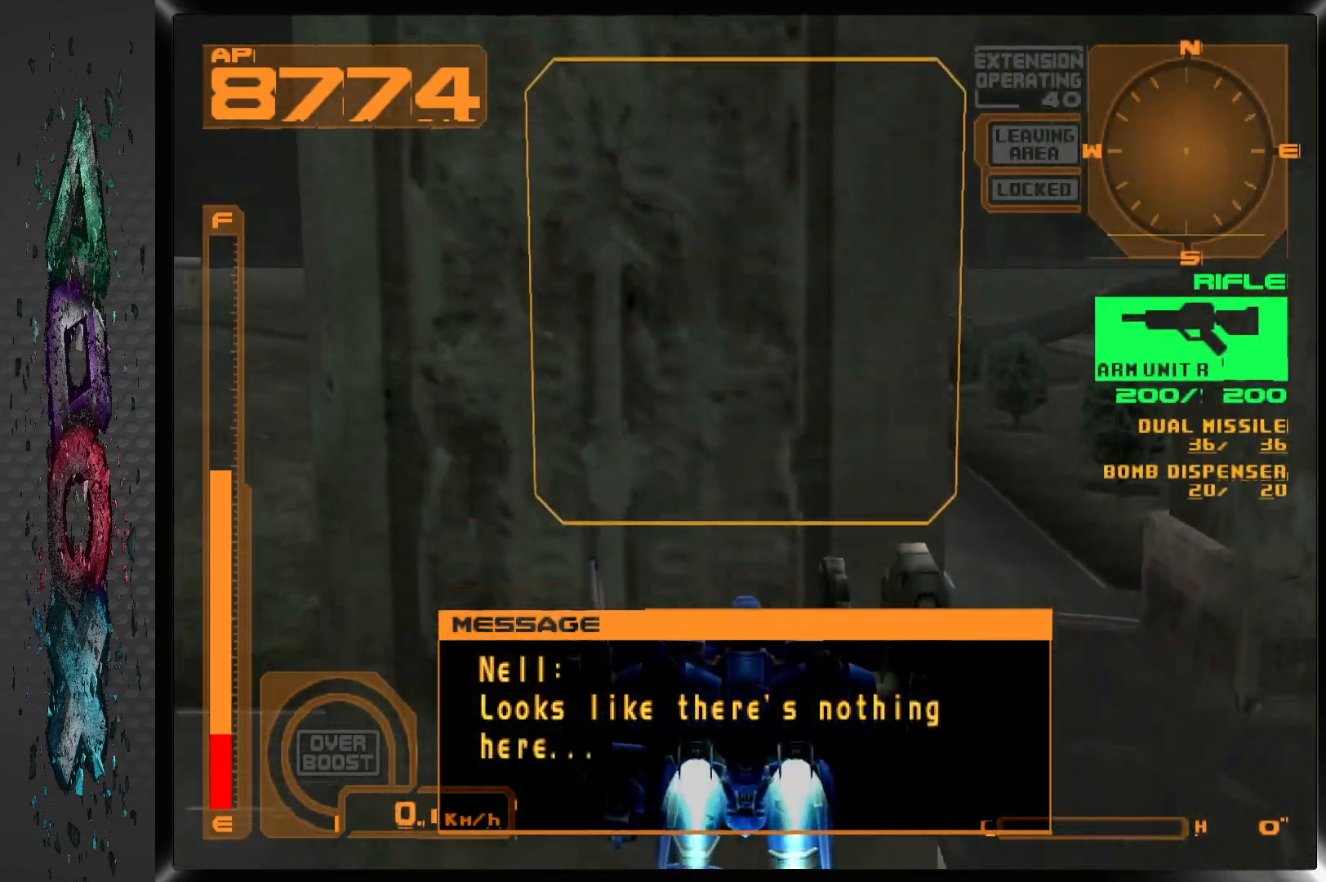
{"buttons": ["CROSS"], "left_stick": "center", "right_stick": "center", "events": []}
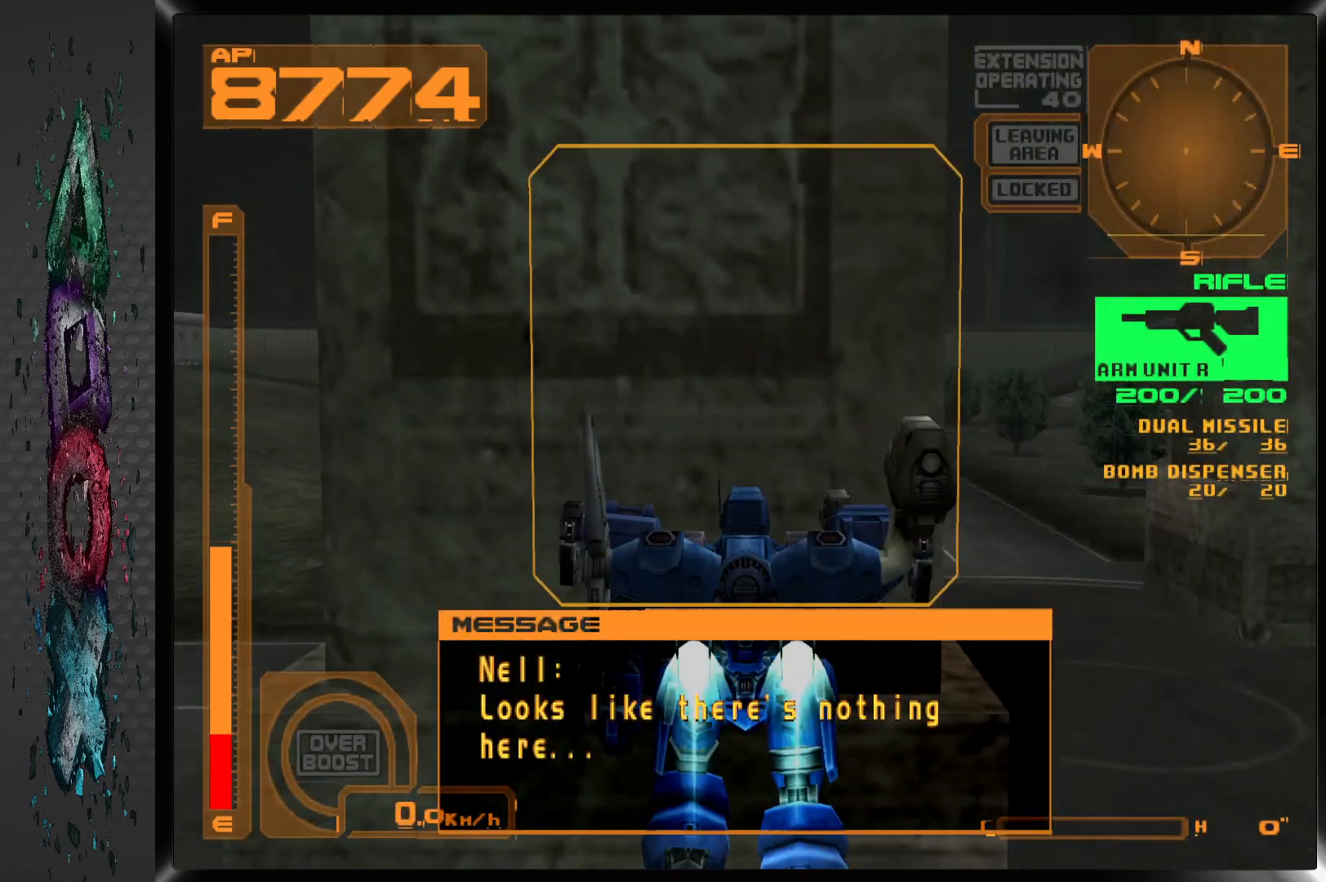
{"buttons": ["CROSS"], "left_stick": "center", "right_stick": "center", "events": []}
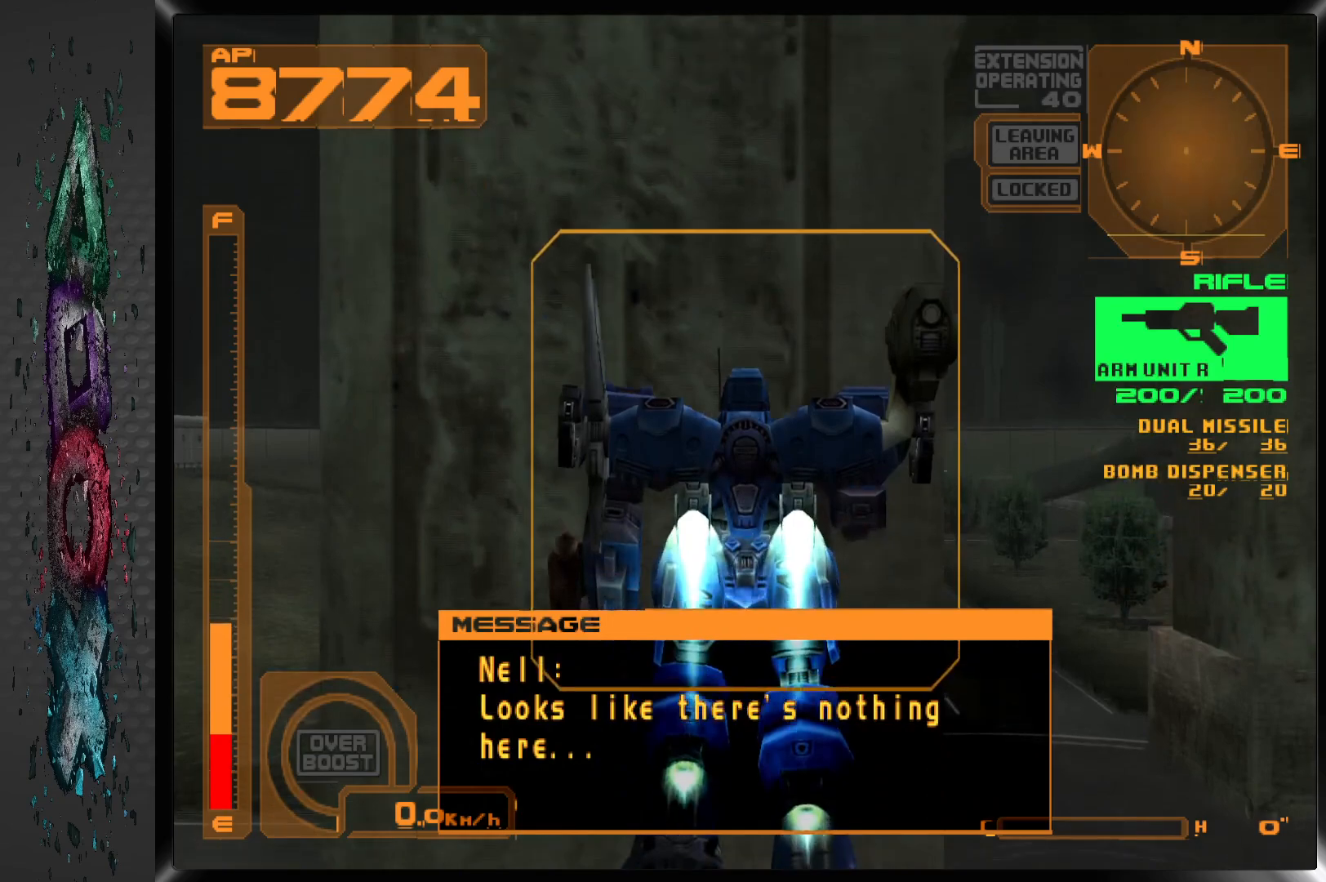
{"buttons": ["CROSS"], "left_stick": "center", "right_stick": "center", "events": []}
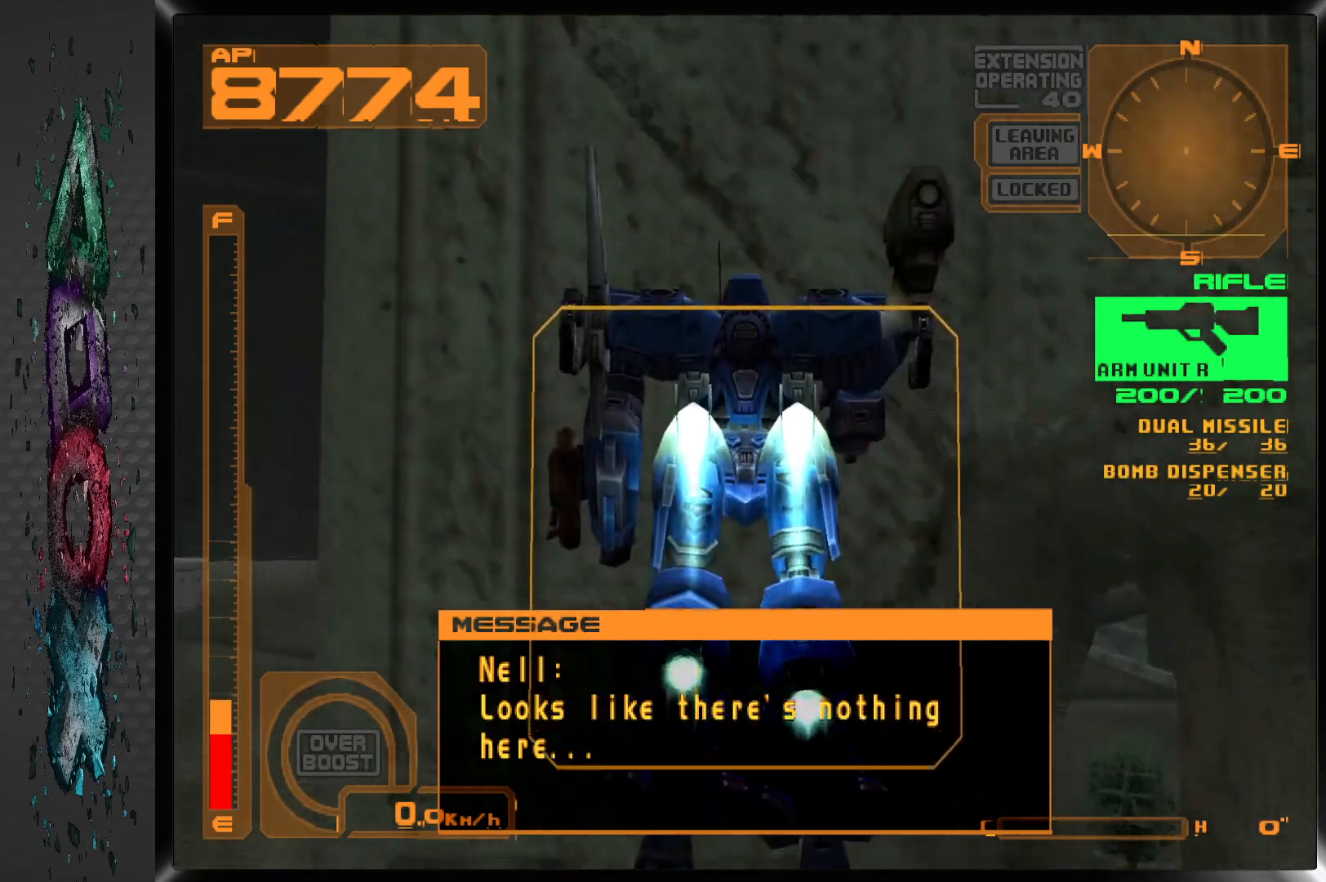
{"buttons": [], "left_stick": "center", "right_stick": "center", "events": [[267, "CROSS", "up"]]}
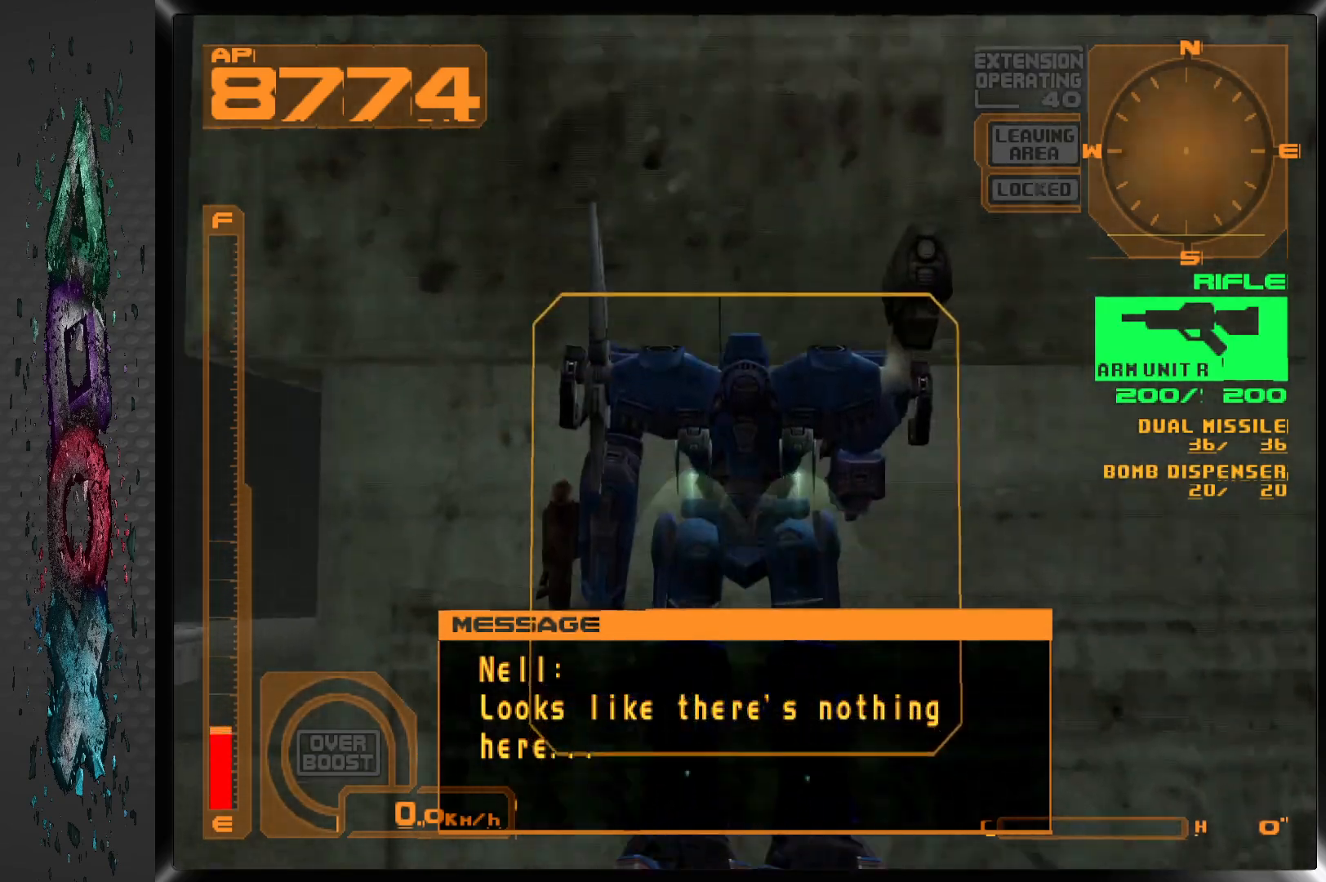
{"buttons": [], "left_stick": "center", "right_stick": "center", "events": []}
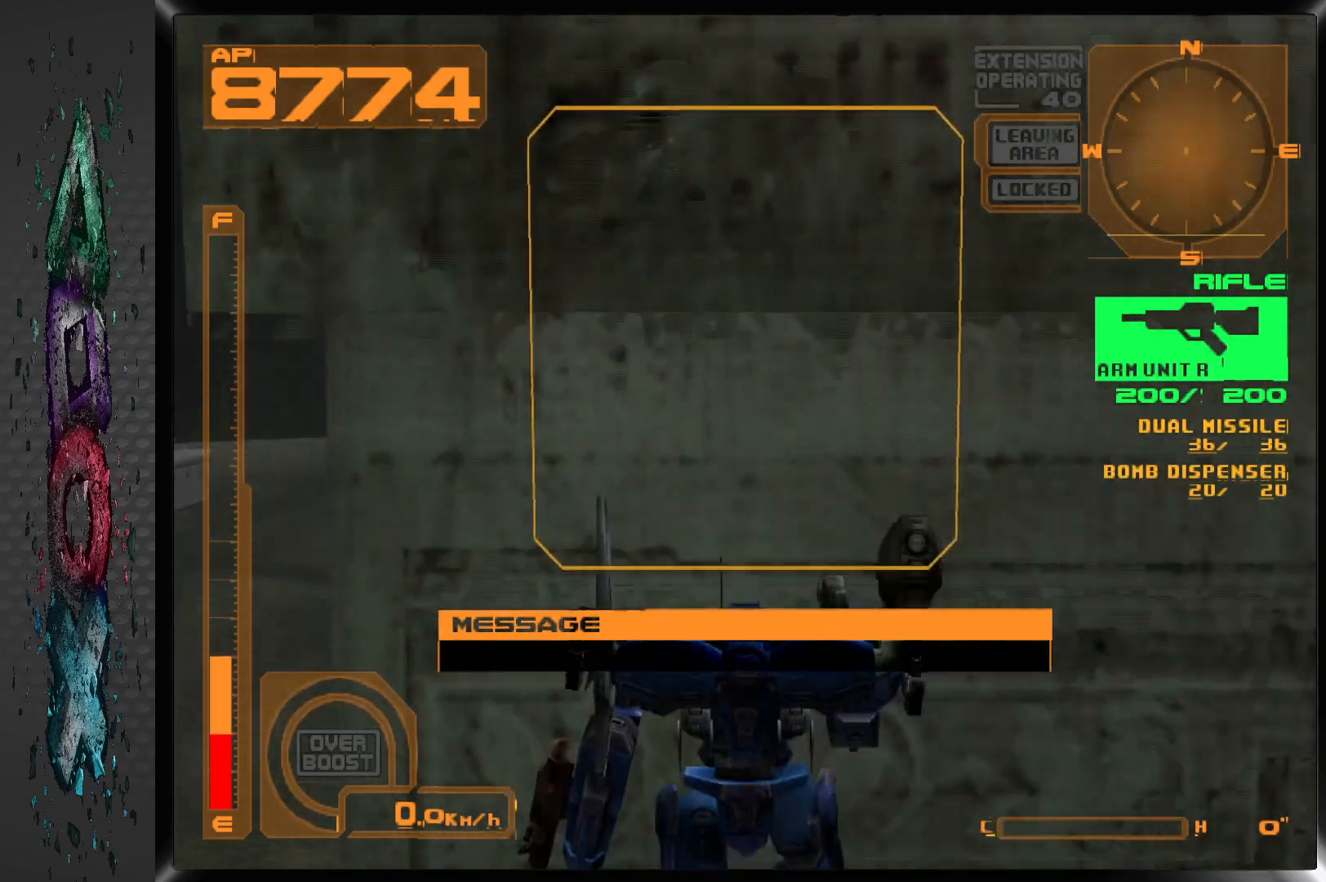
{"buttons": [], "left_stick": "center", "right_stick": "center", "events": []}
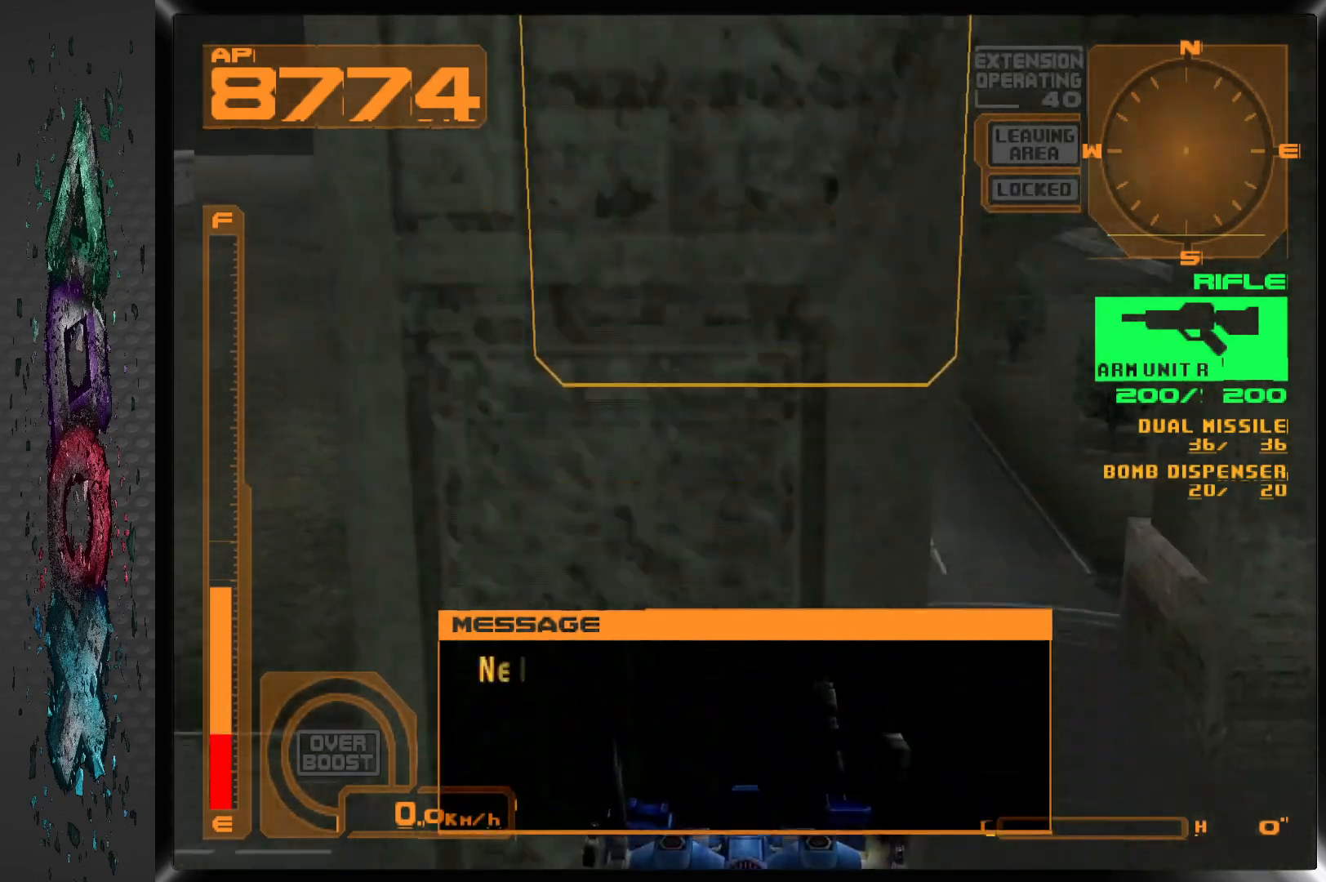
{"buttons": [], "left_stick": "center", "right_stick": "center", "events": []}
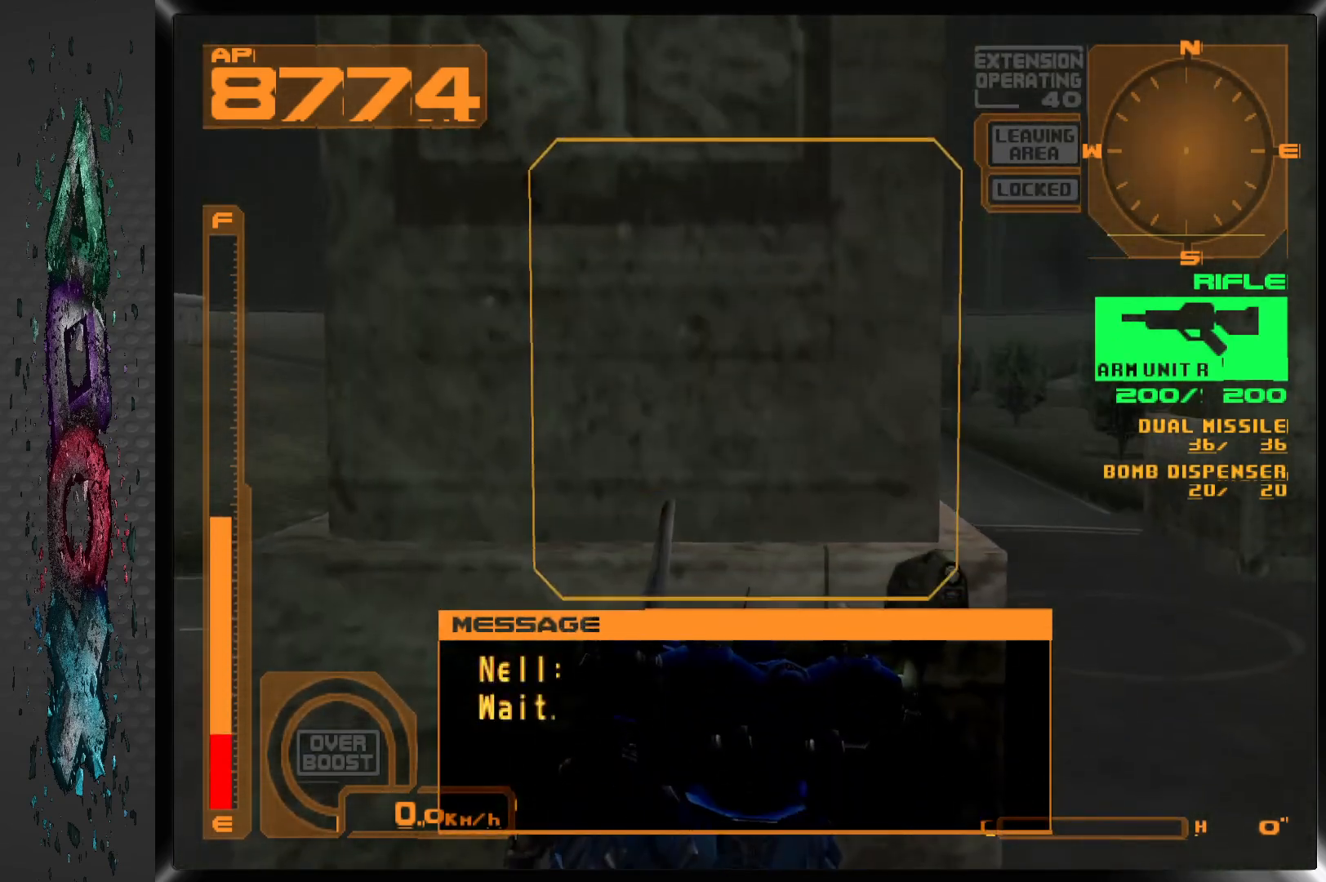
{"buttons": [], "left_stick": "center", "right_stick": "center", "events": []}
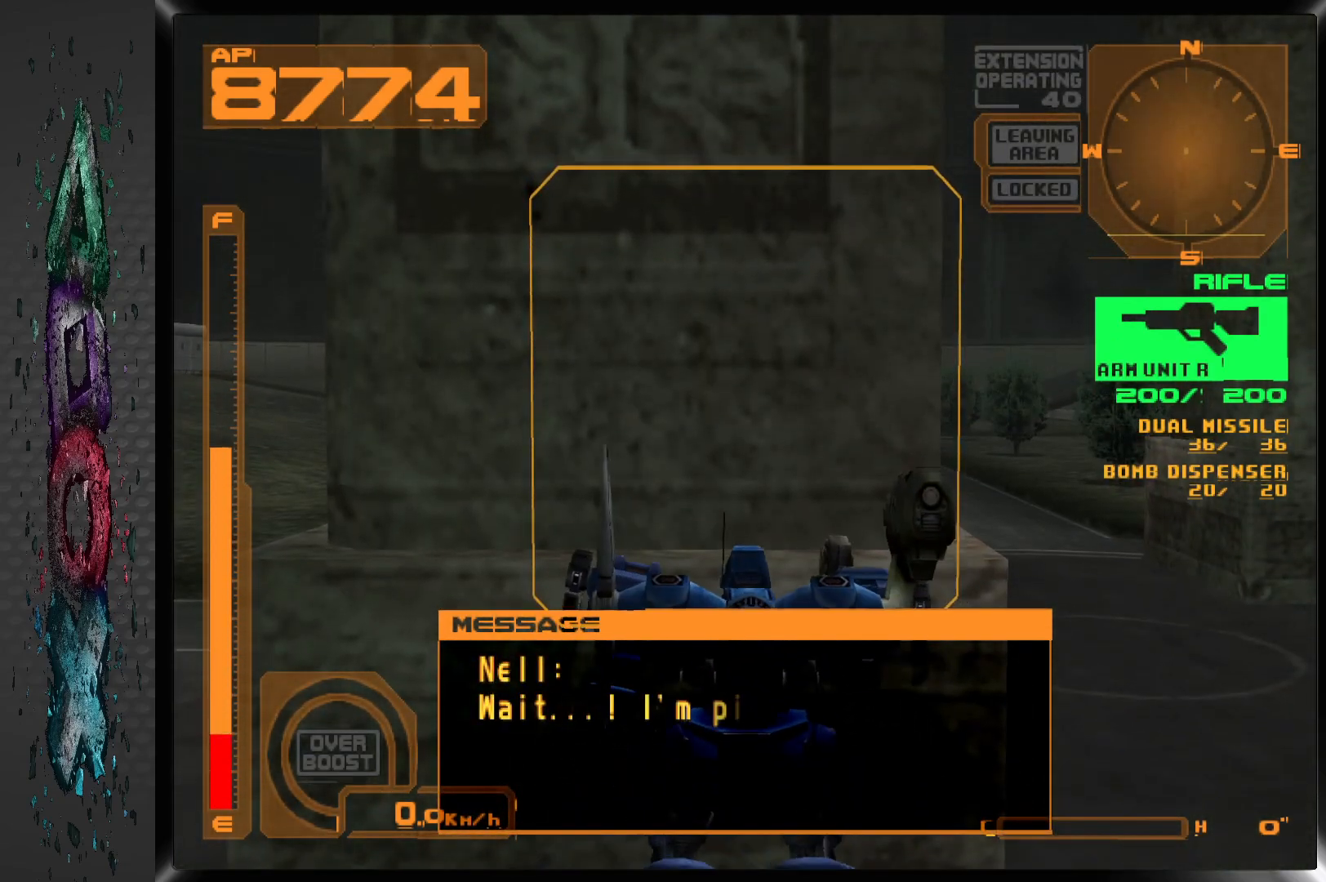
{"buttons": [], "left_stick": "center", "right_stick": "center", "events": []}
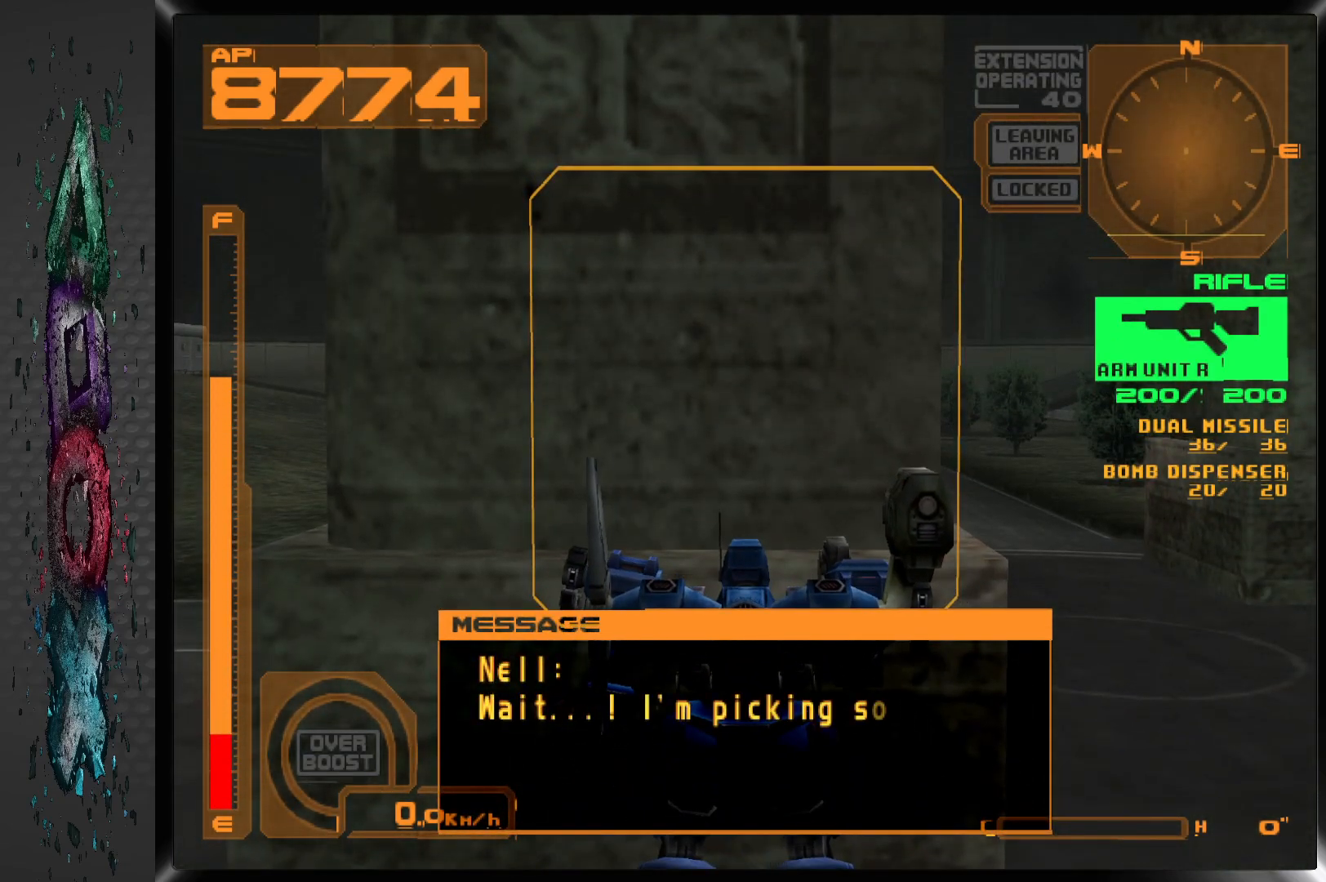
{"buttons": [], "left_stick": "center", "right_stick": "center", "events": []}
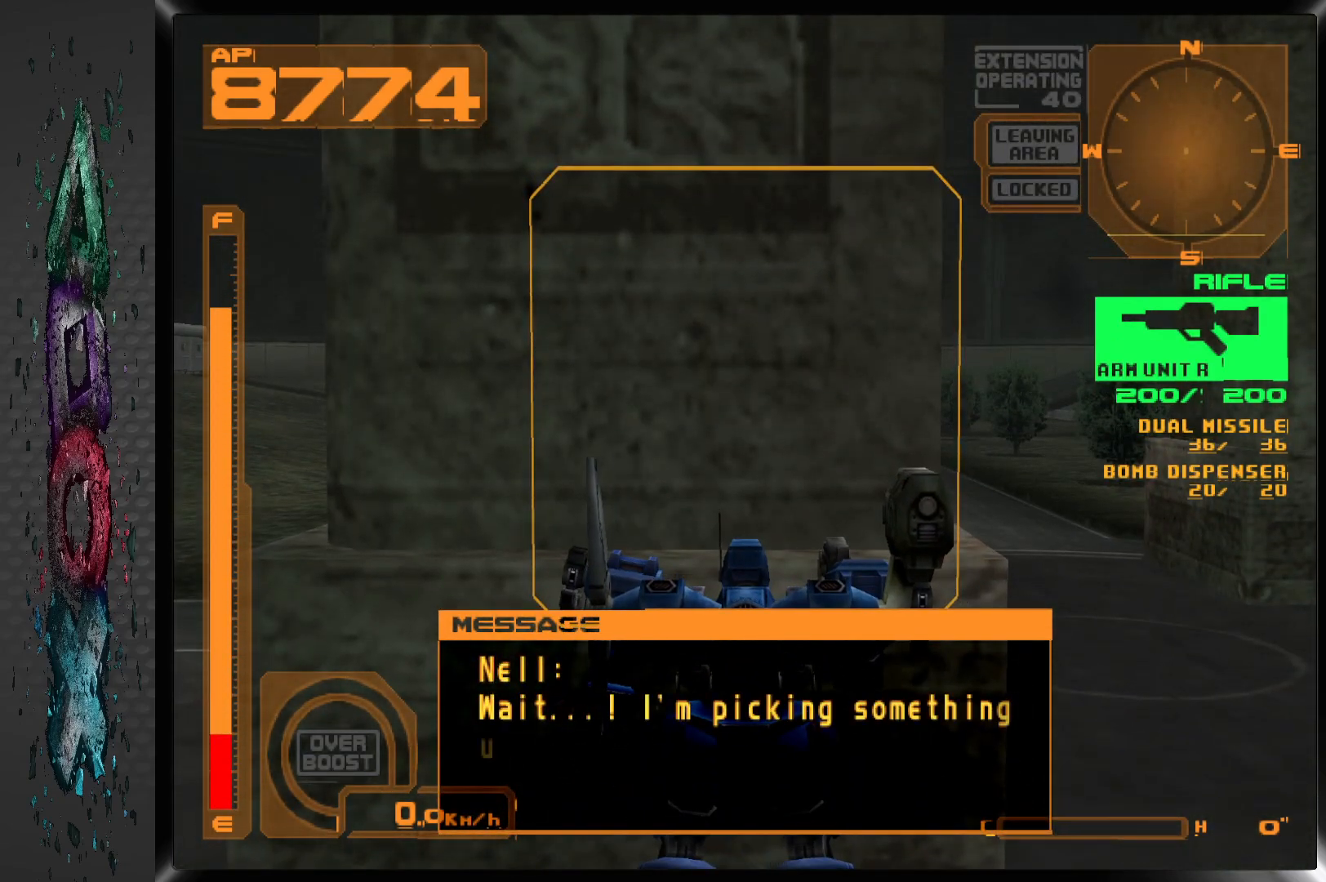
{"buttons": [], "left_stick": "center", "right_stick": "center", "events": []}
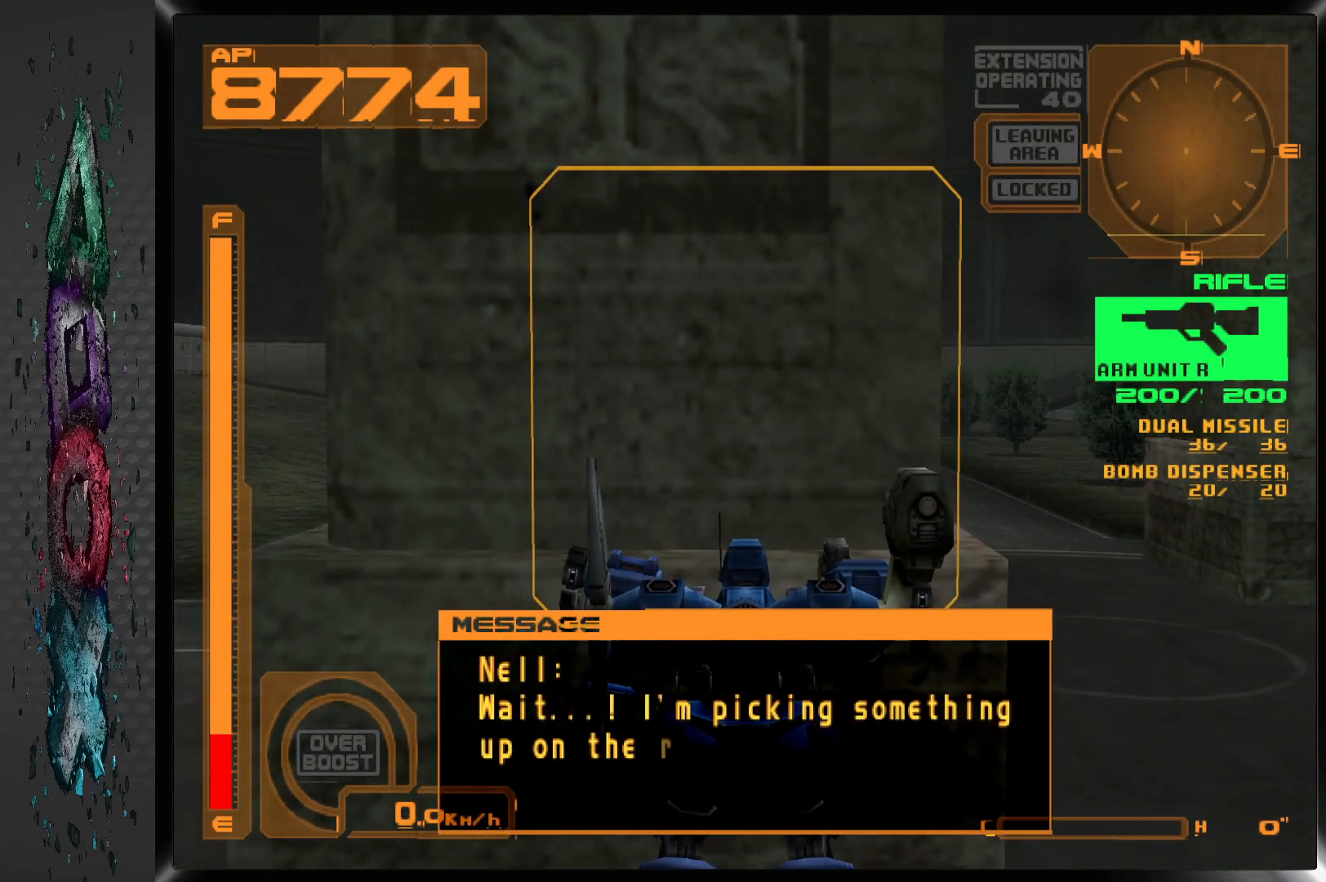
{"buttons": ["CROSS"], "left_stick": "center", "right_stick": "center", "events": [[67, "CROSS", "down"]]}
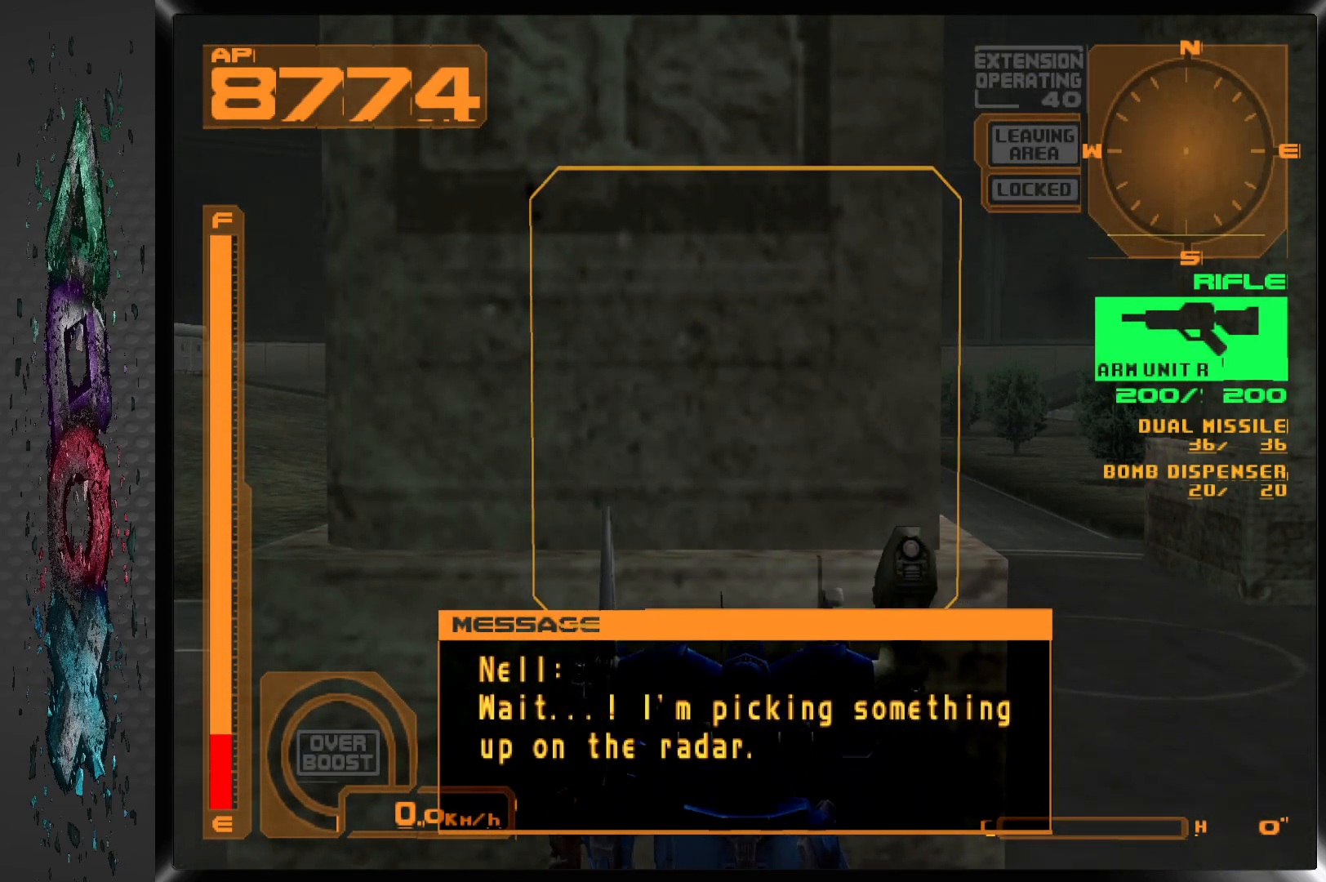
{"buttons": ["CROSS"], "left_stick": "center", "right_stick": "center", "events": []}
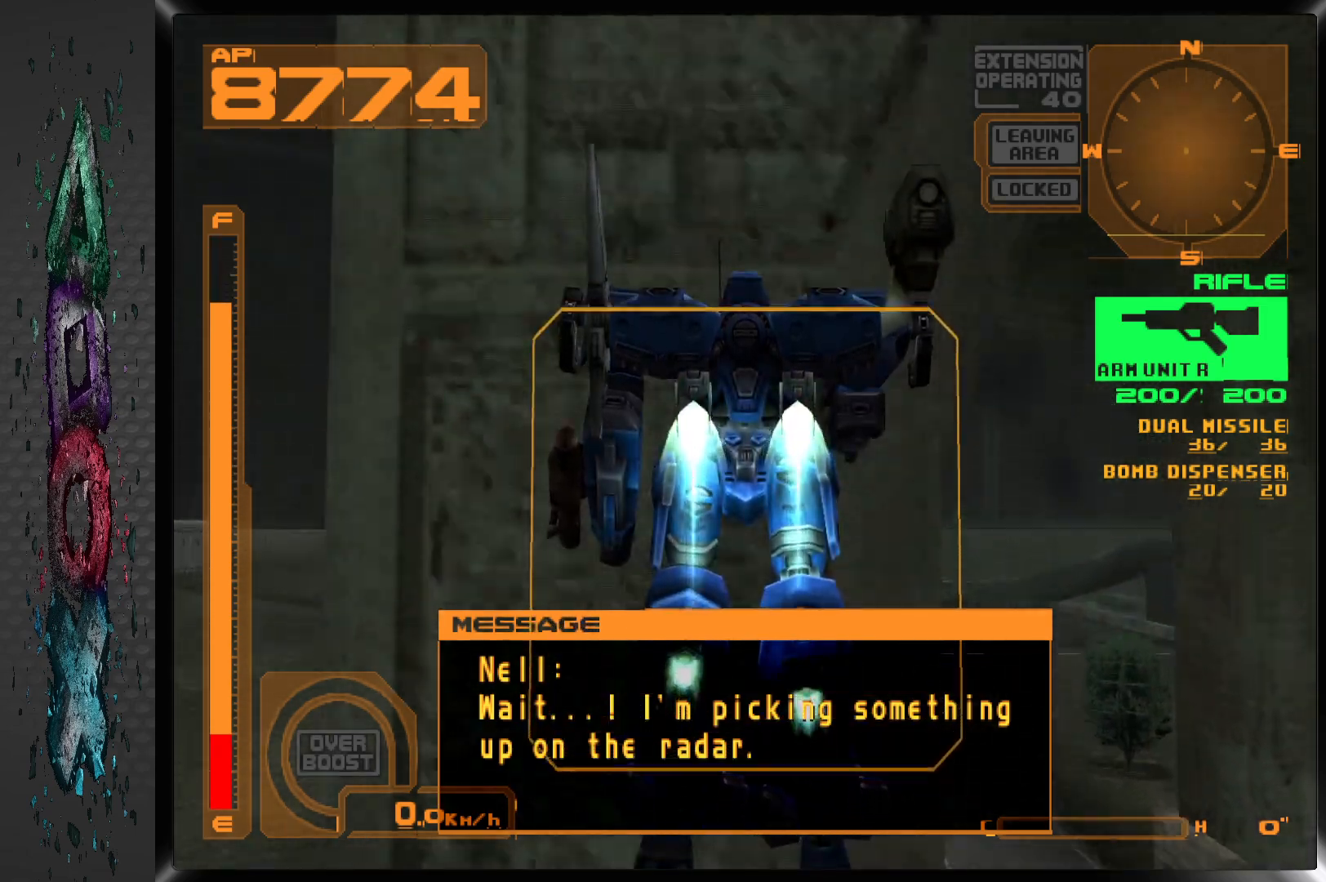
{"buttons": ["CROSS"], "left_stick": "center", "right_stick": "center", "events": []}
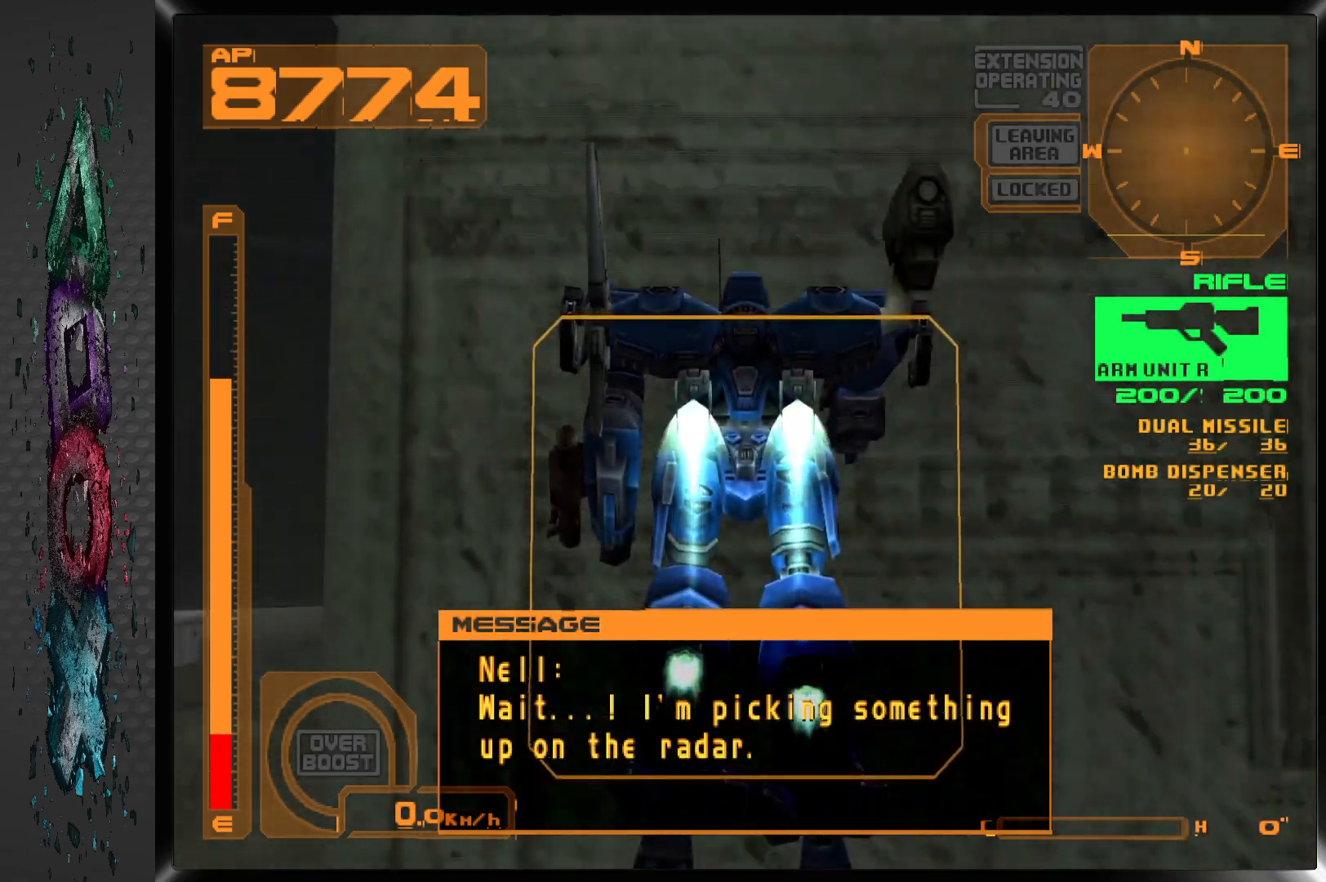
{"buttons": ["CROSS"], "left_stick": "center", "right_stick": "center", "events": []}
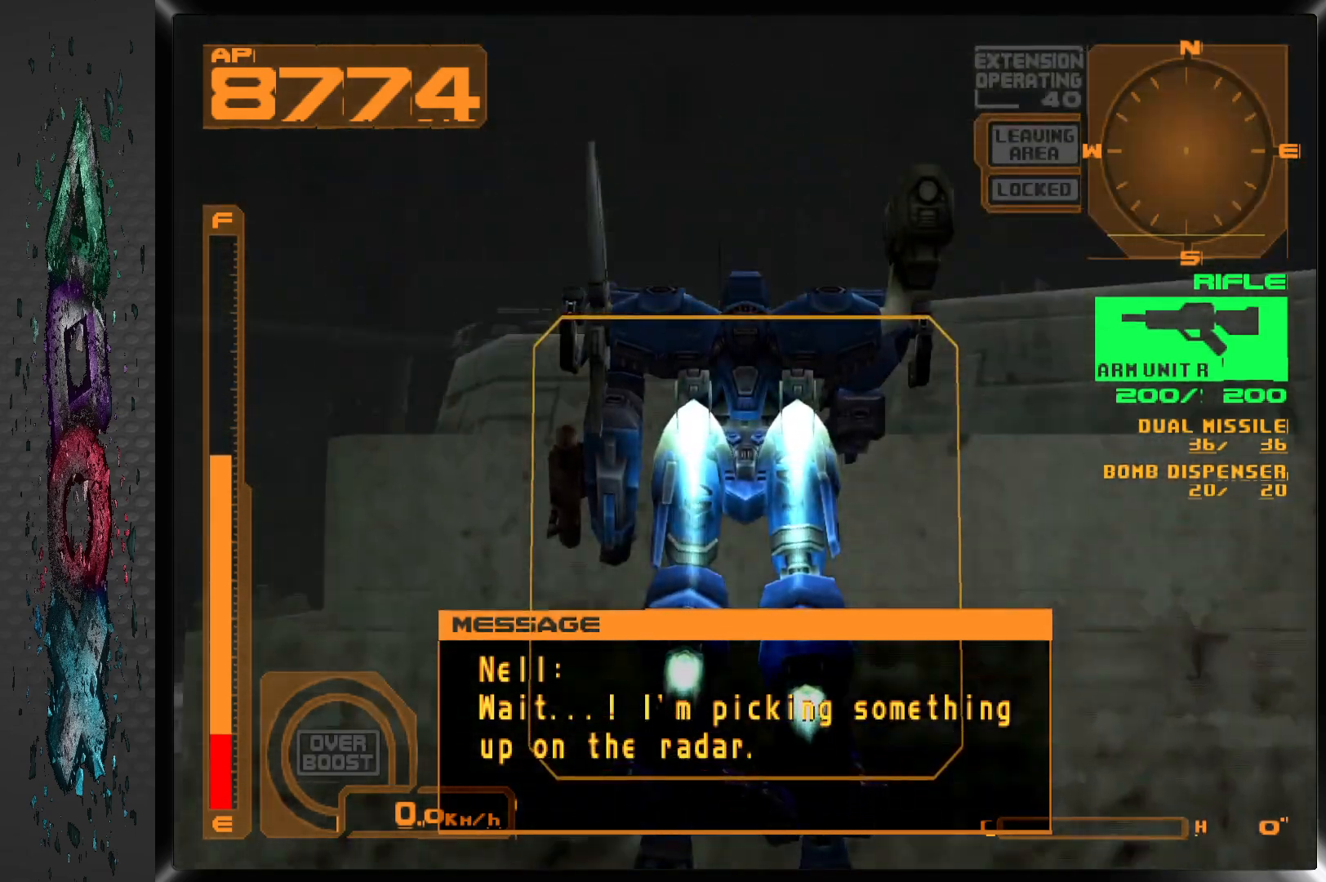
{"buttons": ["R2", "DPAD_UP"], "left_stick": "center", "right_stick": "center", "events": [[200, "DPAD_UP", "down"], [233, "R2", "down"], [267, "CROSS", "up"]]}
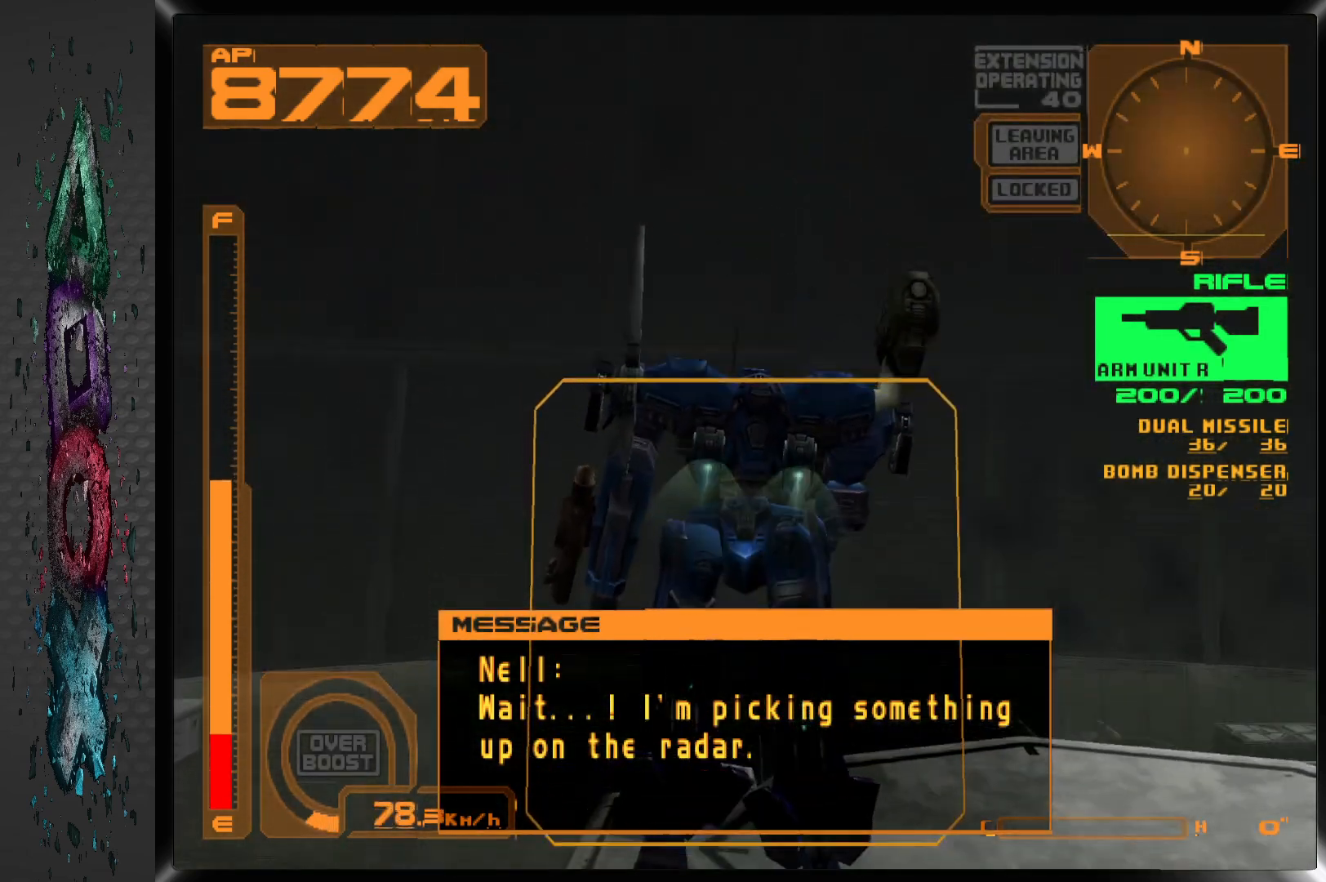
{"buttons": [], "left_stick": "center", "right_stick": "center", "events": [[167, "R2", "up"], [350, "DPAD_UP", "up"]]}
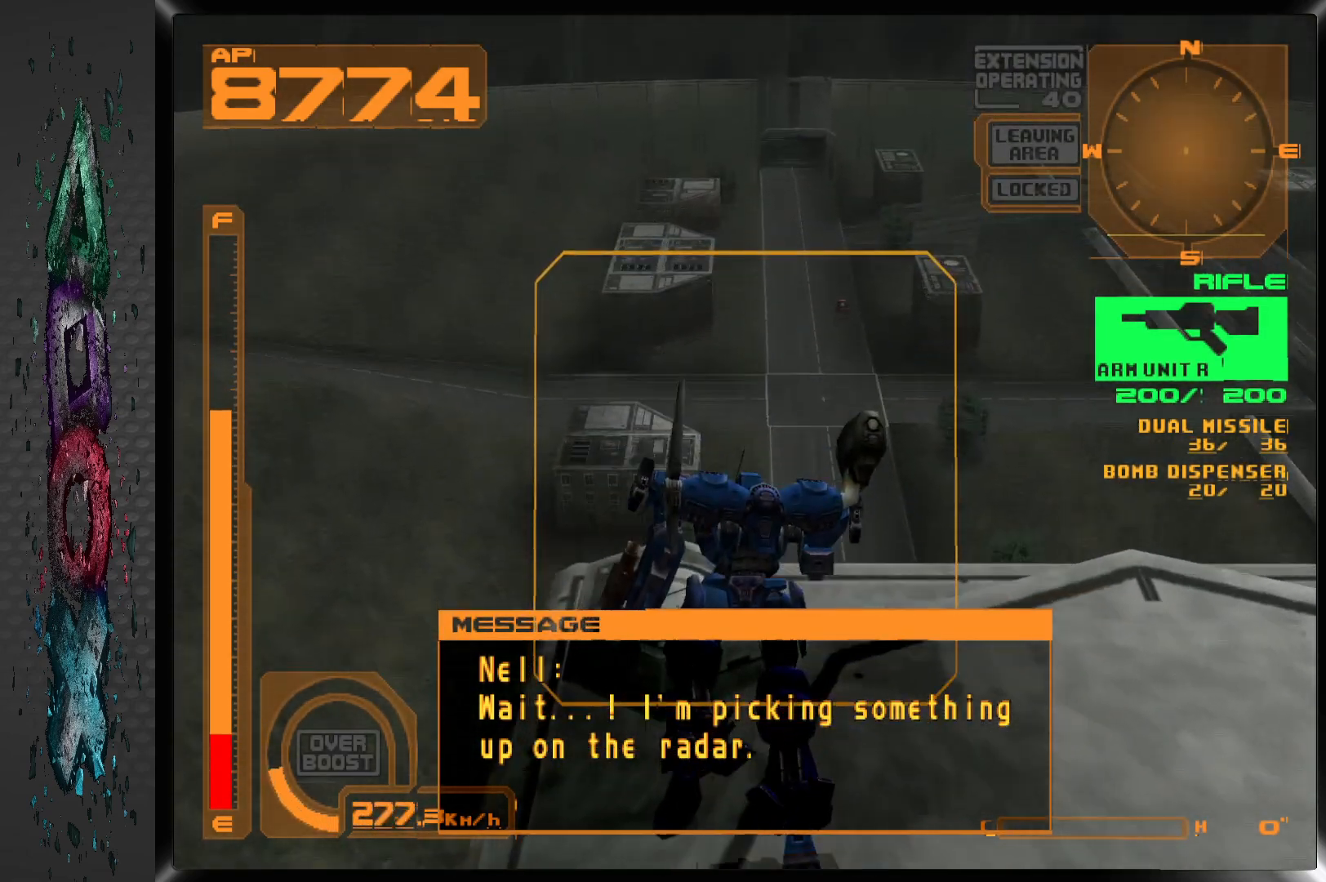
{"buttons": ["DPAD_LEFT"], "left_stick": "center", "right_stick": "center", "events": [[450, "DPAD_LEFT", "down"]]}